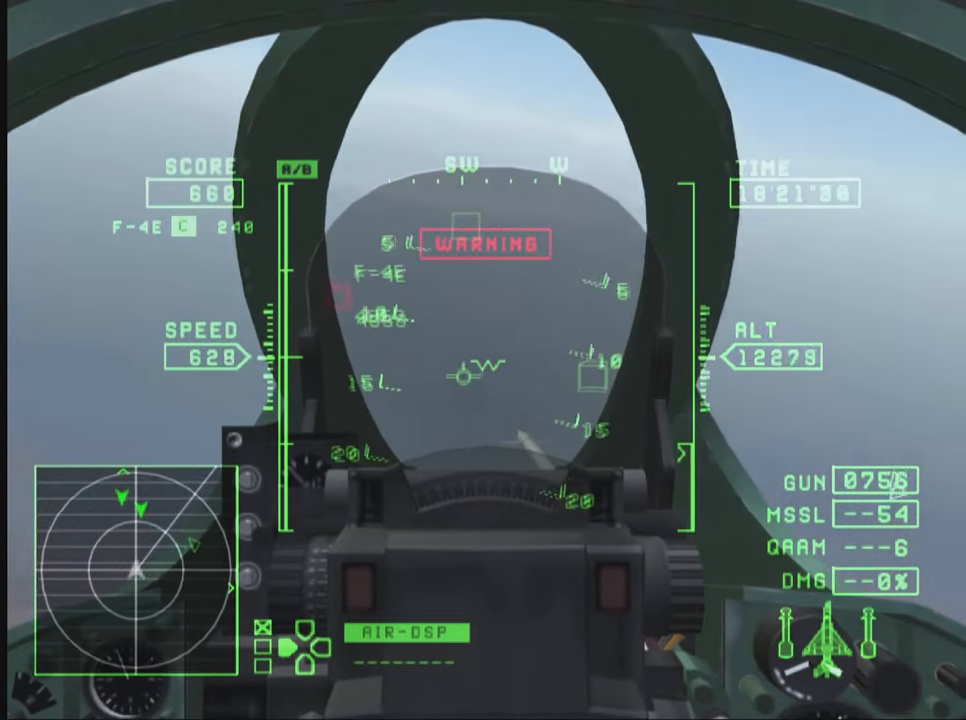
Gameplay with a controller (PlayStation layout); each line is a JSON object with the inputs held at the frame after it. "events" lists button and stick changes between this image and that frame as [ms after this image, input, new state], when the widget could be followed in between. Not read: L1 L3 R3.
{"buttons": ["CIRCLE", "R1", "R2"], "left_stick": "down", "right_stick": "center", "events": [[283, "left_stick", "down"], [350, "CIRCLE", "down"], [433, "CIRCLE", "up"], [500, "CIRCLE", "down"]]}
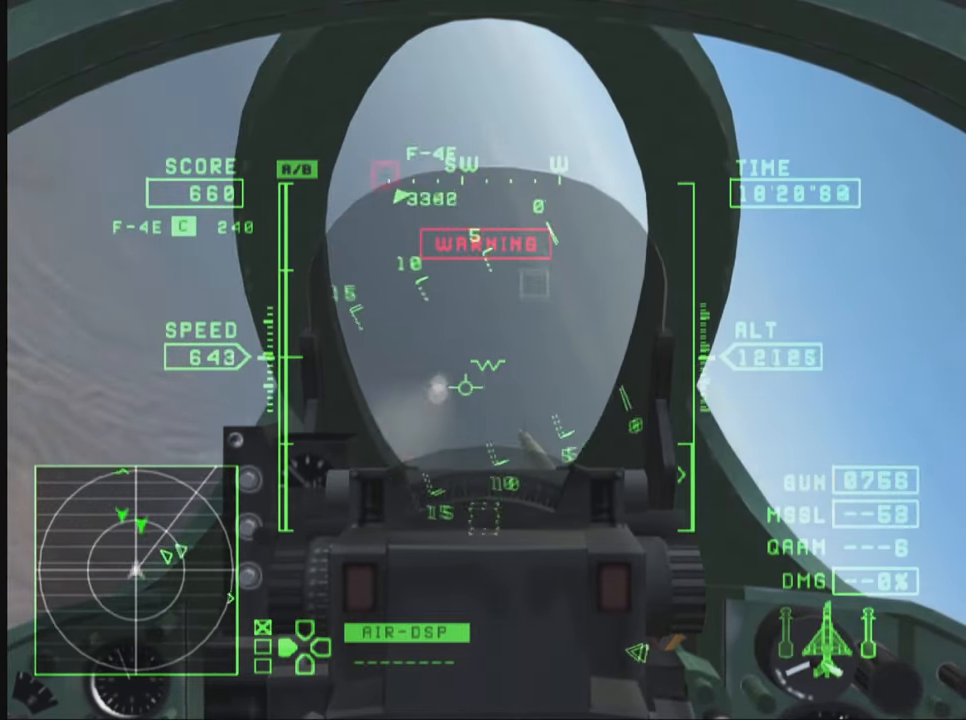
{"buttons": ["R1", "R2"], "left_stick": "right", "right_stick": "center", "events": [[100, "CIRCLE", "up"], [183, "left_stick", "right"]]}
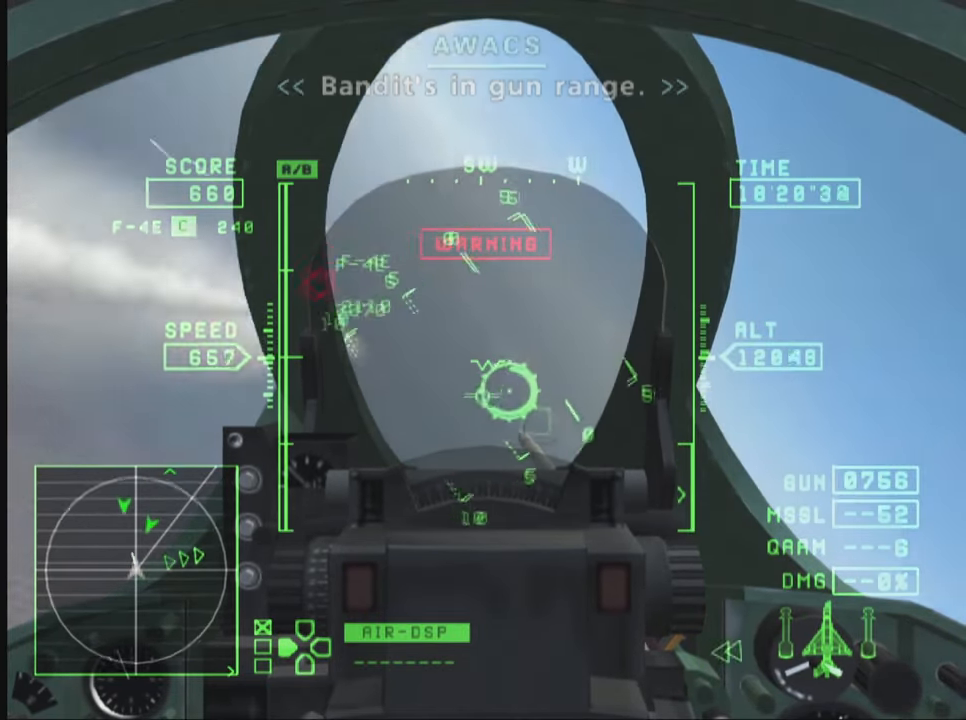
{"buttons": ["R1", "R2"], "left_stick": "right", "right_stick": "center", "events": []}
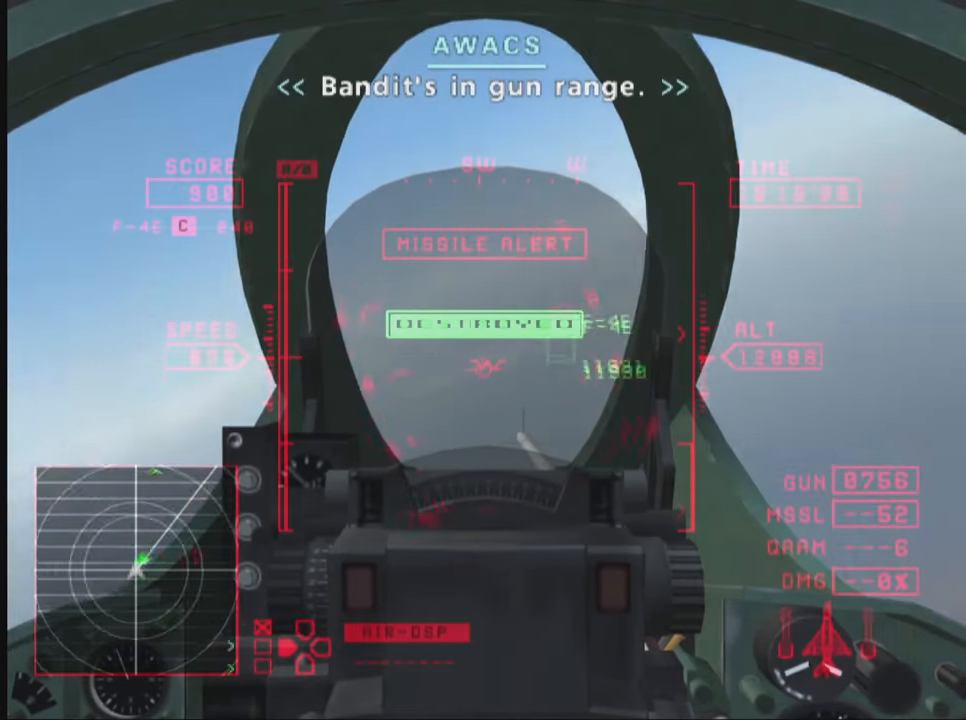
{"buttons": ["R1", "R2"], "left_stick": "down", "right_stick": "center", "events": [[150, "left_stick", "down"]]}
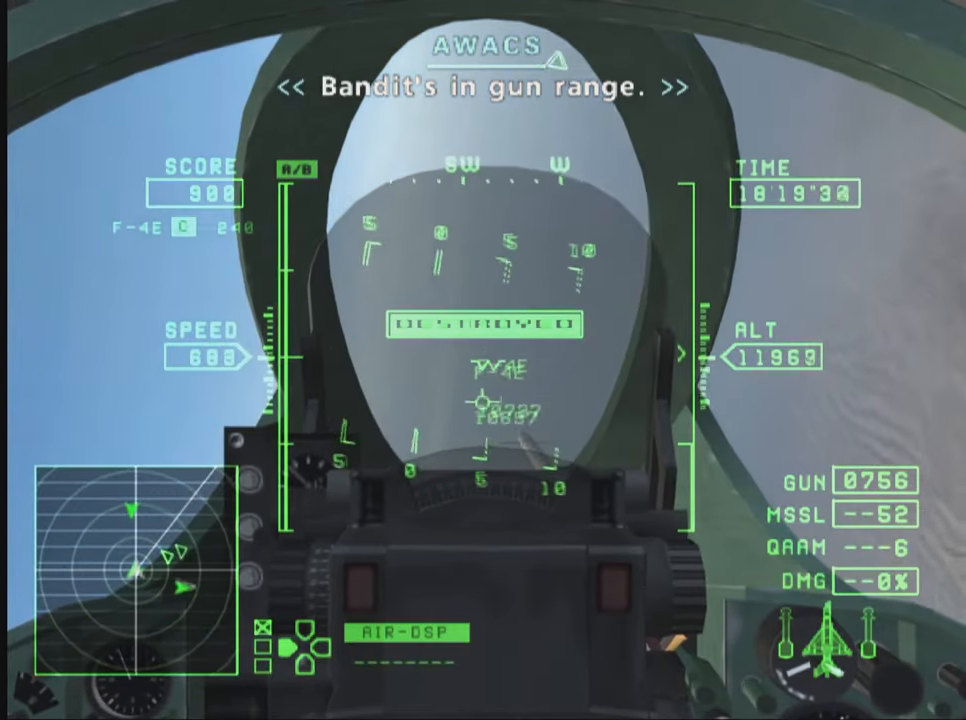
{"buttons": ["R1", "R2"], "left_stick": "down", "right_stick": "center", "events": []}
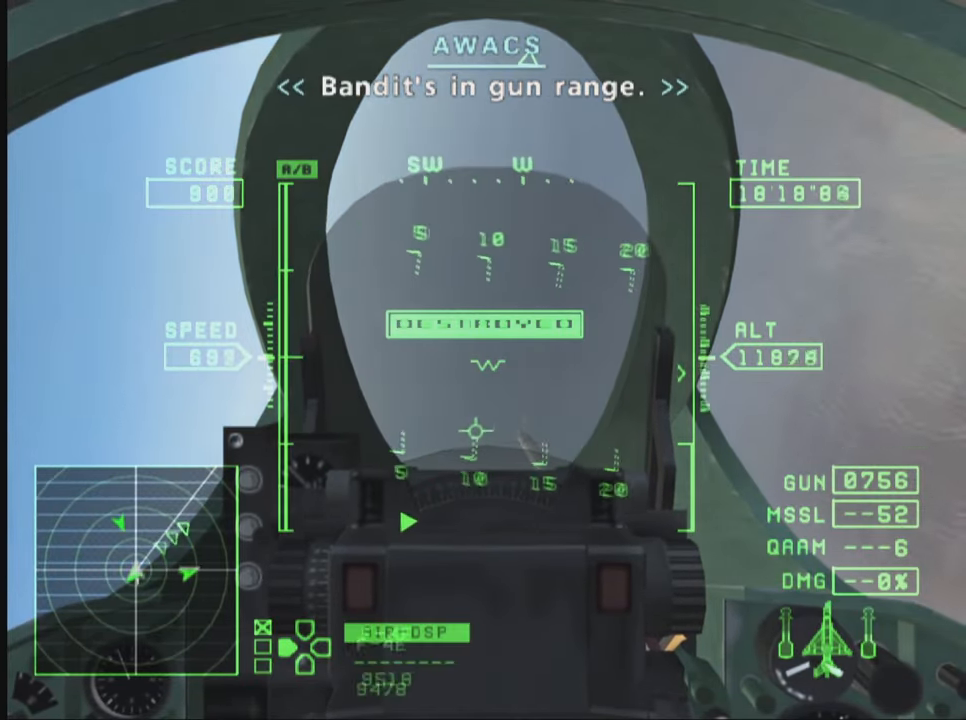
{"buttons": [], "left_stick": "down", "right_stick": "center", "events": [[83, "R1", "up"], [133, "R2", "up"]]}
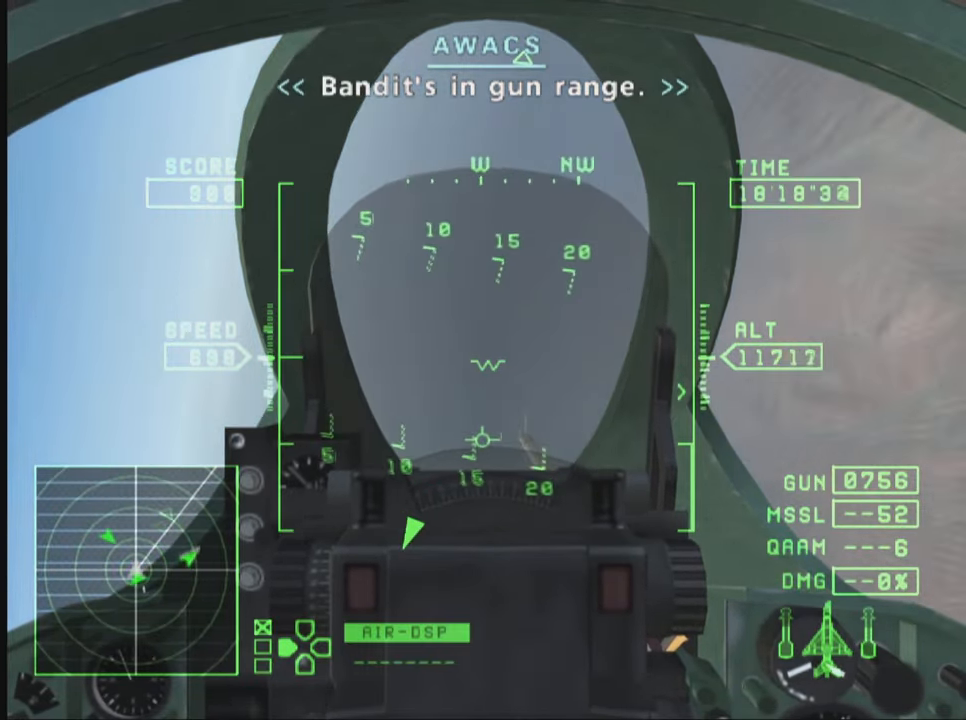
{"buttons": ["TRIANGLE"], "left_stick": "down", "right_stick": "center", "events": [[217, "TRIANGLE", "down"]]}
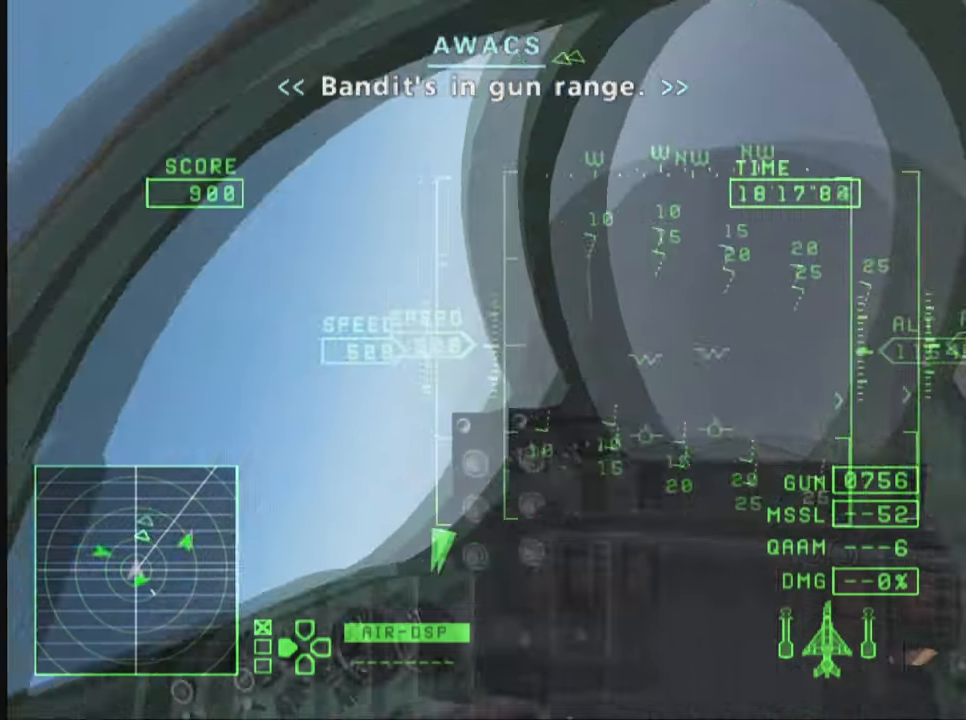
{"buttons": ["TRIANGLE", "R1"], "left_stick": "down-left", "right_stick": "center", "events": [[250, "left_stick", "down-left"], [484, "R1", "down"]]}
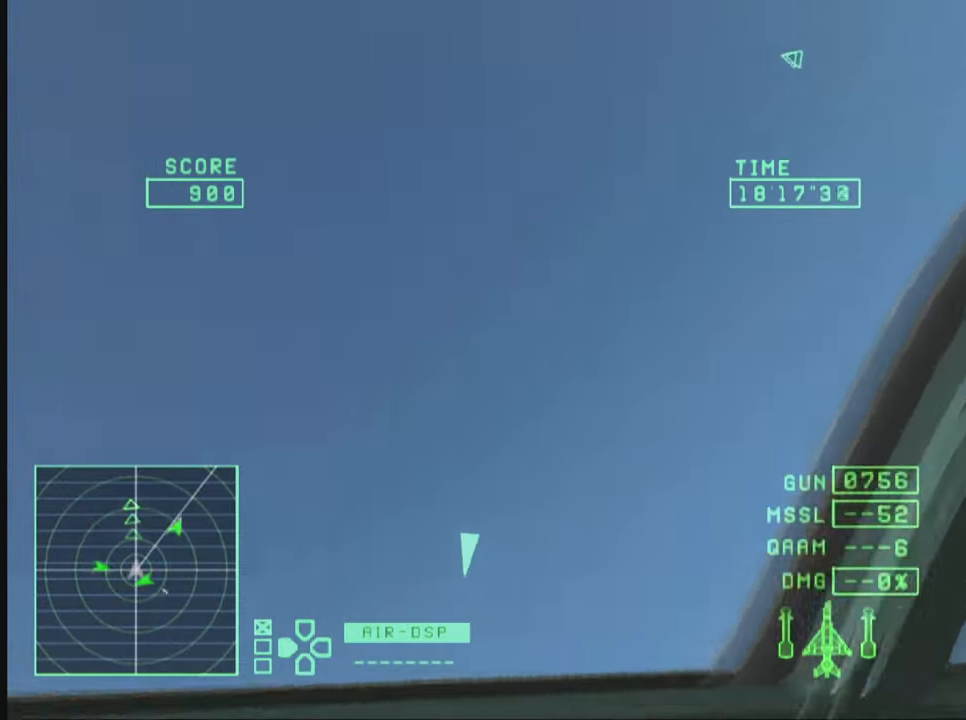
{"buttons": ["TRIANGLE", "R1"], "left_stick": "down", "right_stick": "center", "events": [[167, "left_stick", "down"]]}
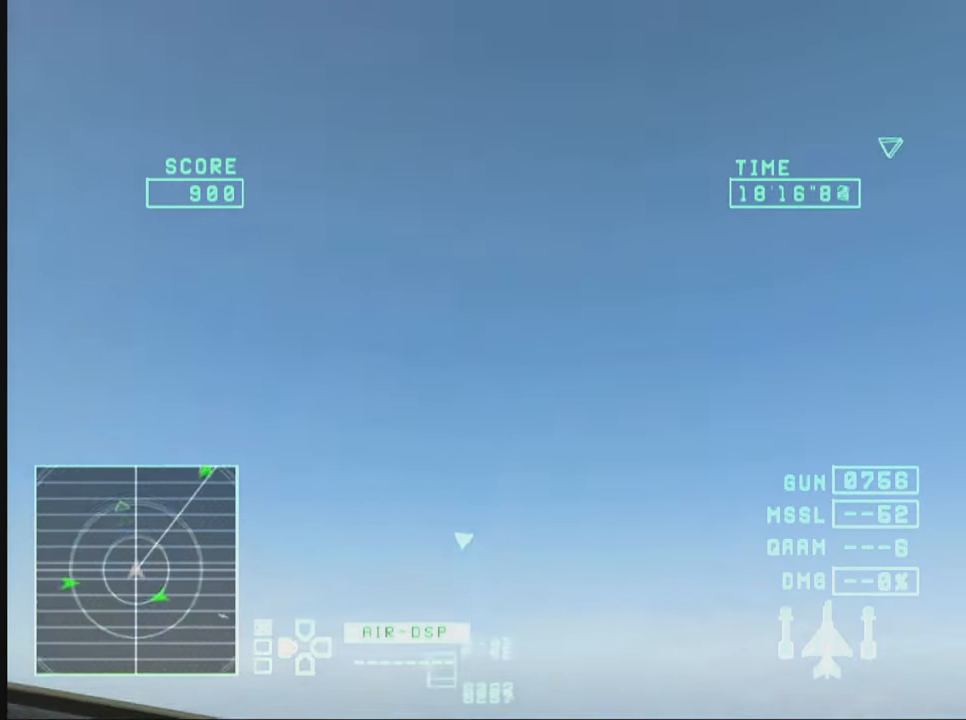
{"buttons": ["TRIANGLE", "R1"], "left_stick": "down", "right_stick": "center", "events": []}
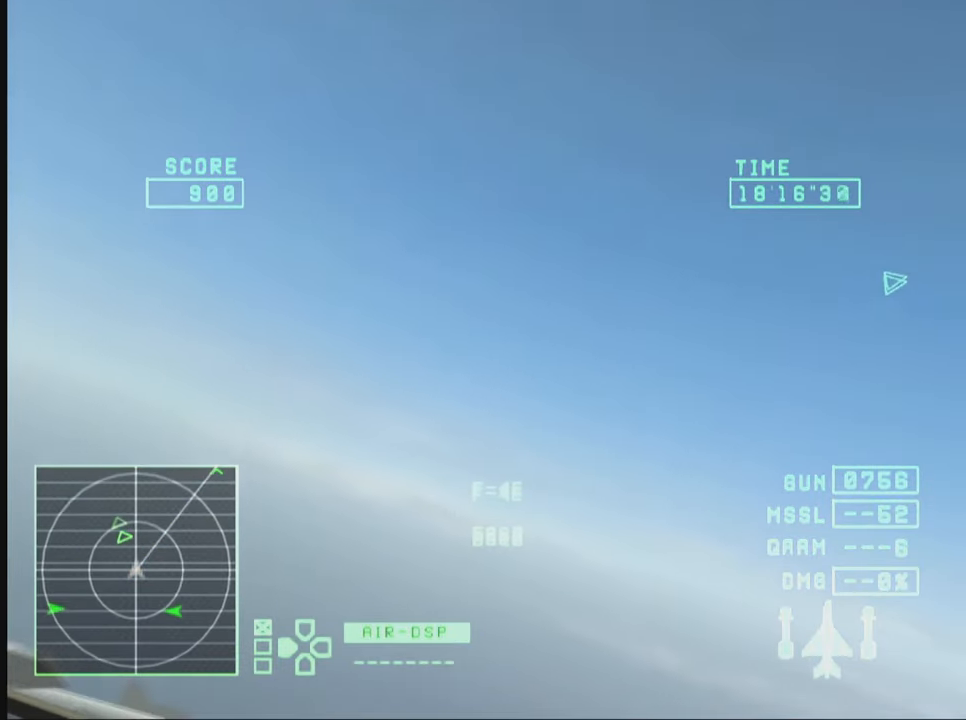
{"buttons": ["TRIANGLE"], "left_stick": "down", "right_stick": "center", "events": [[484, "R1", "up"]]}
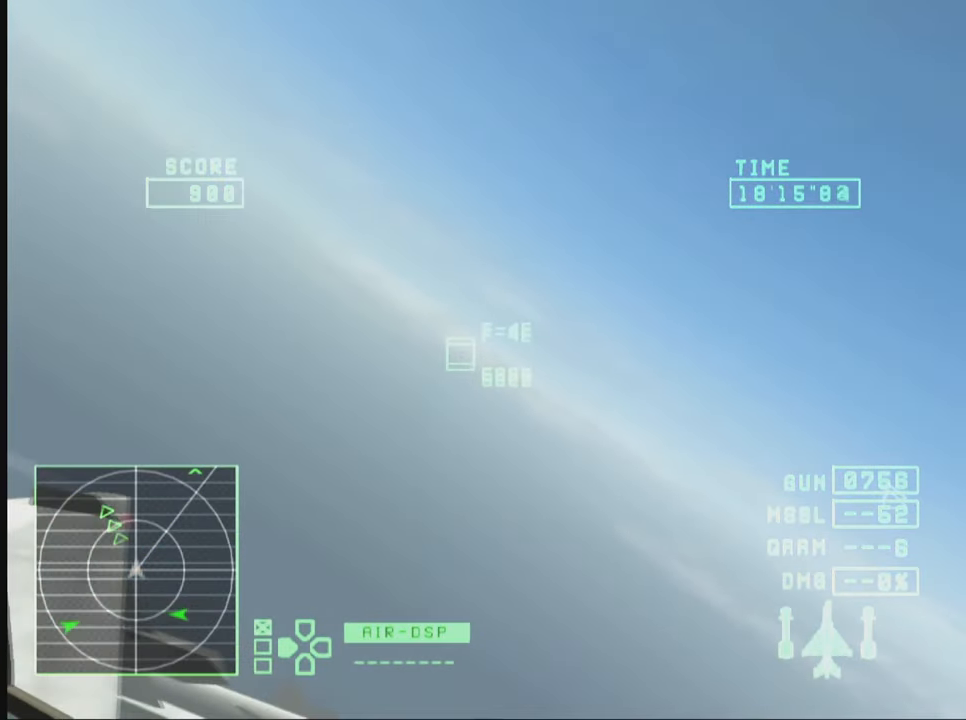
{"buttons": ["TRIANGLE"], "left_stick": "down", "right_stick": "center", "events": []}
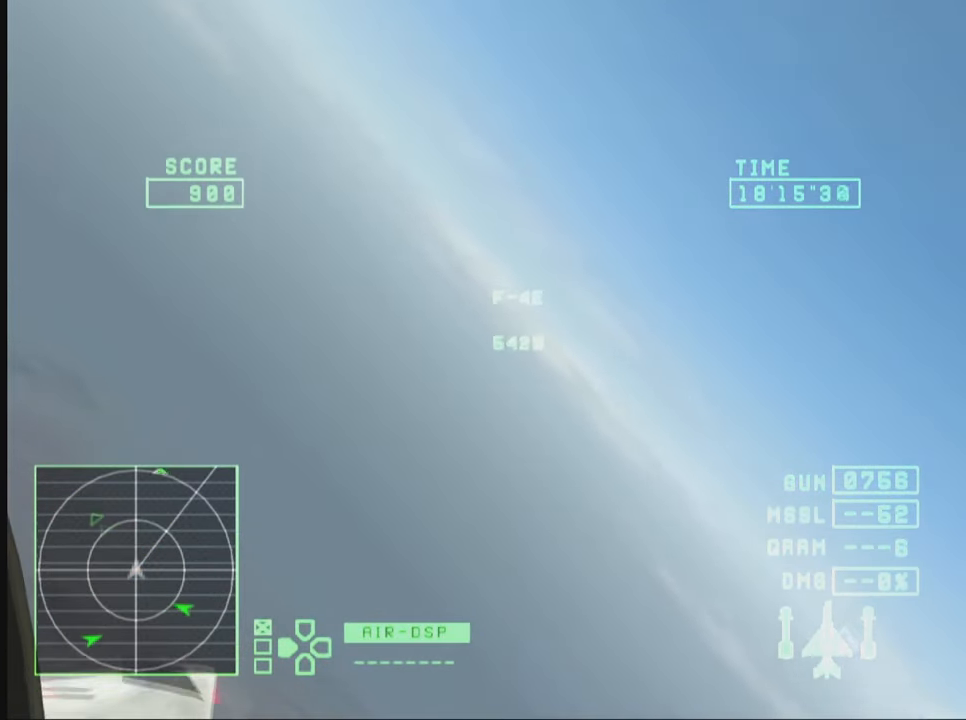
{"buttons": ["TRIANGLE"], "left_stick": "down", "right_stick": "center", "events": []}
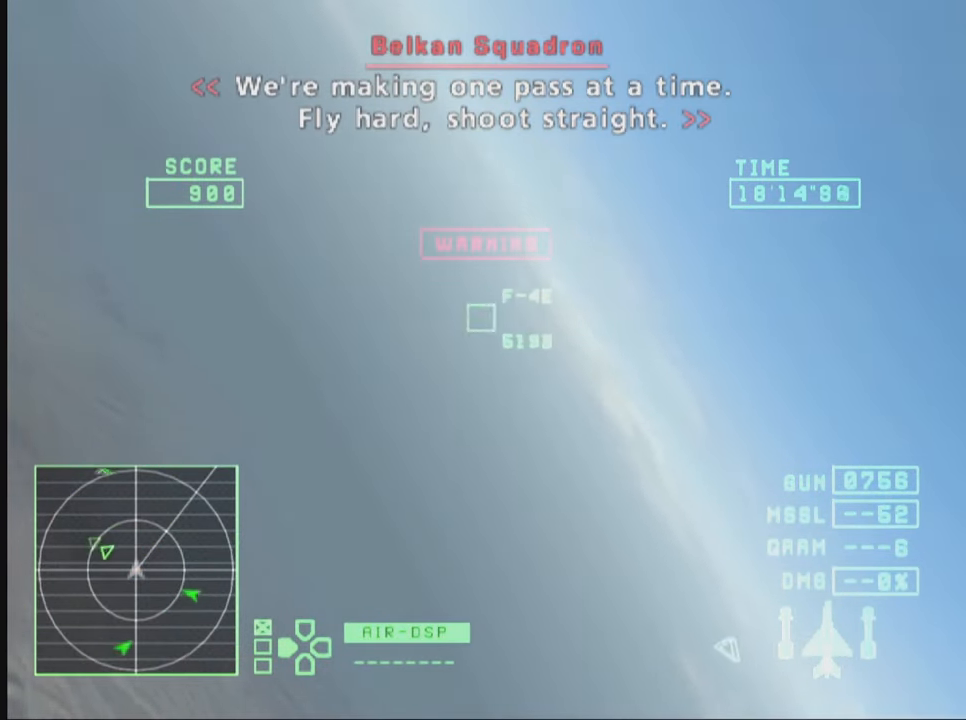
{"buttons": ["TRIANGLE"], "left_stick": "down", "right_stick": "center", "events": []}
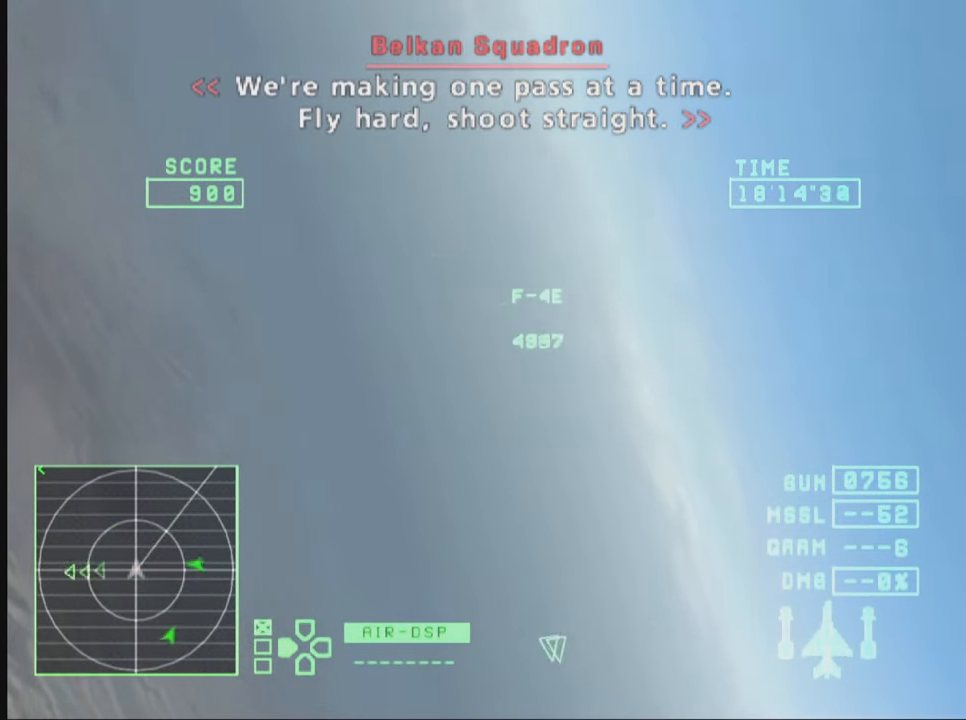
{"buttons": ["TRIANGLE", "R1"], "left_stick": "down", "right_stick": "center", "events": [[400, "R1", "down"]]}
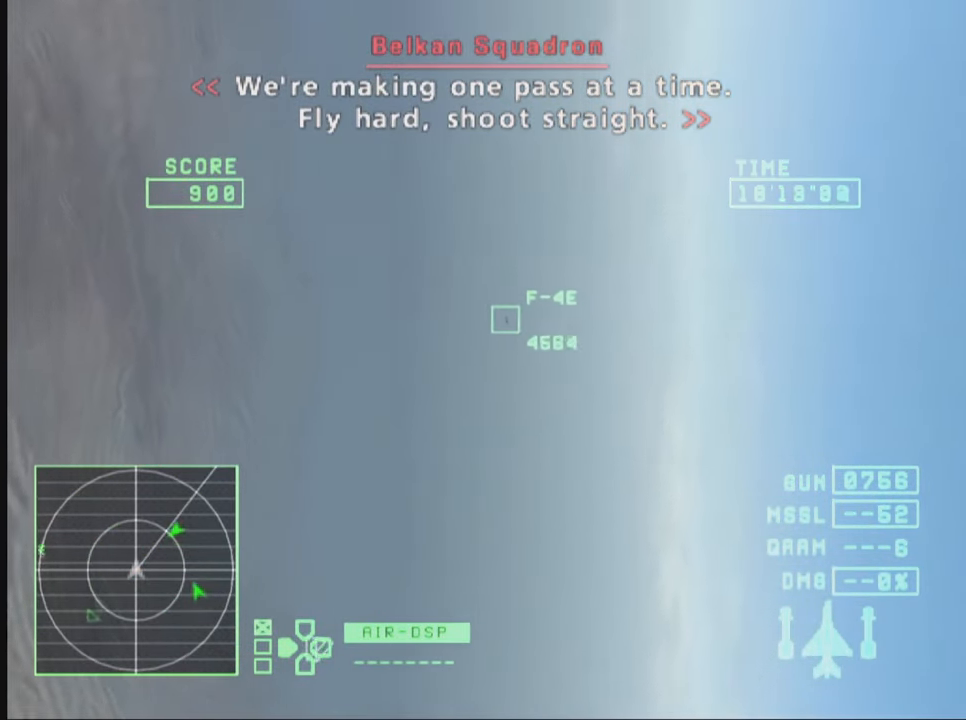
{"buttons": ["TRIANGLE", "R1"], "left_stick": "down", "right_stick": "center", "events": []}
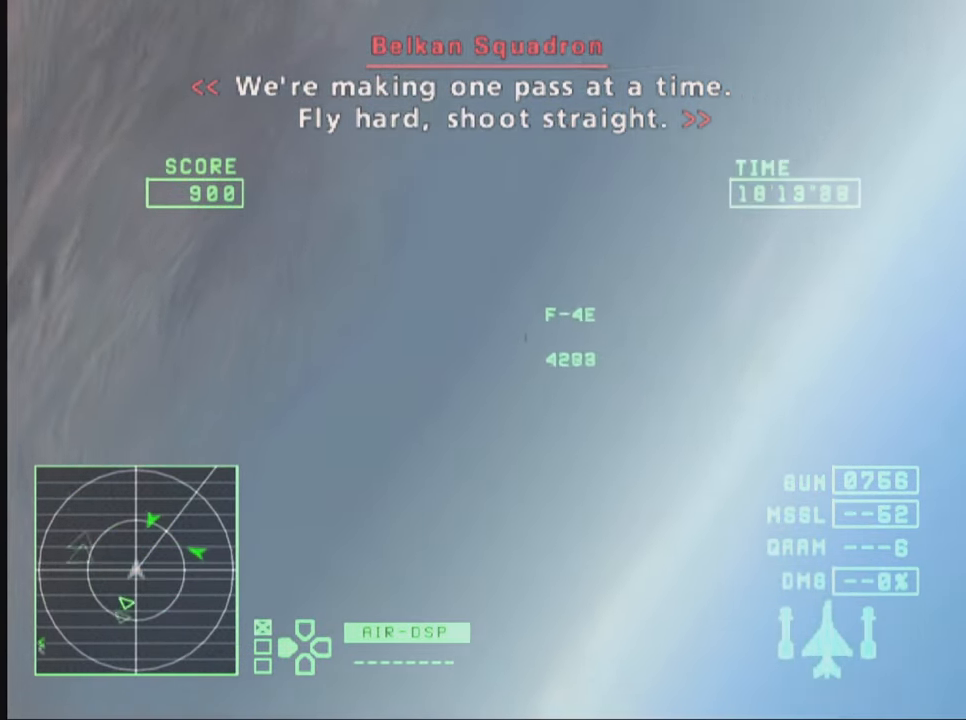
{"buttons": ["TRIANGLE", "R1"], "left_stick": "down", "right_stick": "center", "events": []}
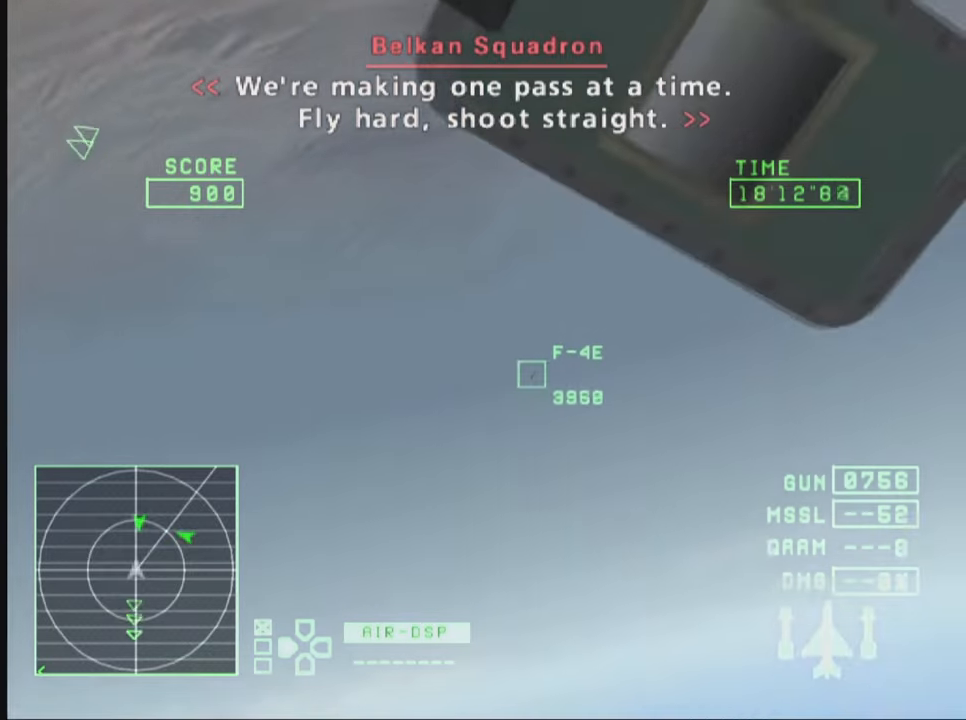
{"buttons": ["TRIANGLE", "R1"], "left_stick": "down-left", "right_stick": "center", "events": [[366, "left_stick", "down-left"]]}
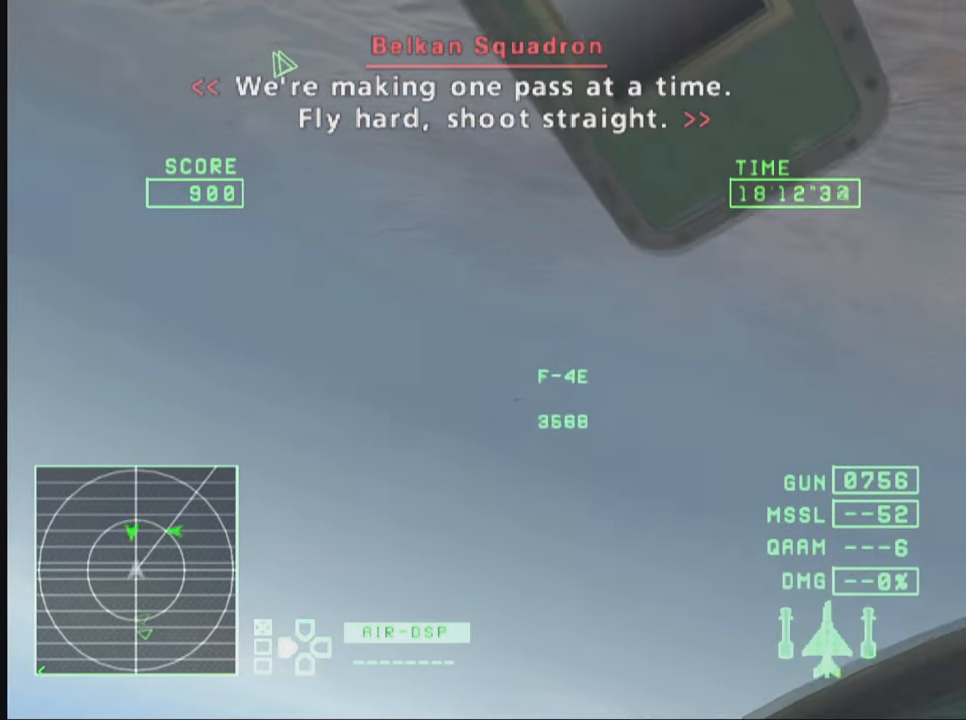
{"buttons": ["TRIANGLE", "R1"], "left_stick": "down", "right_stick": "center", "events": [[400, "left_stick", "down"]]}
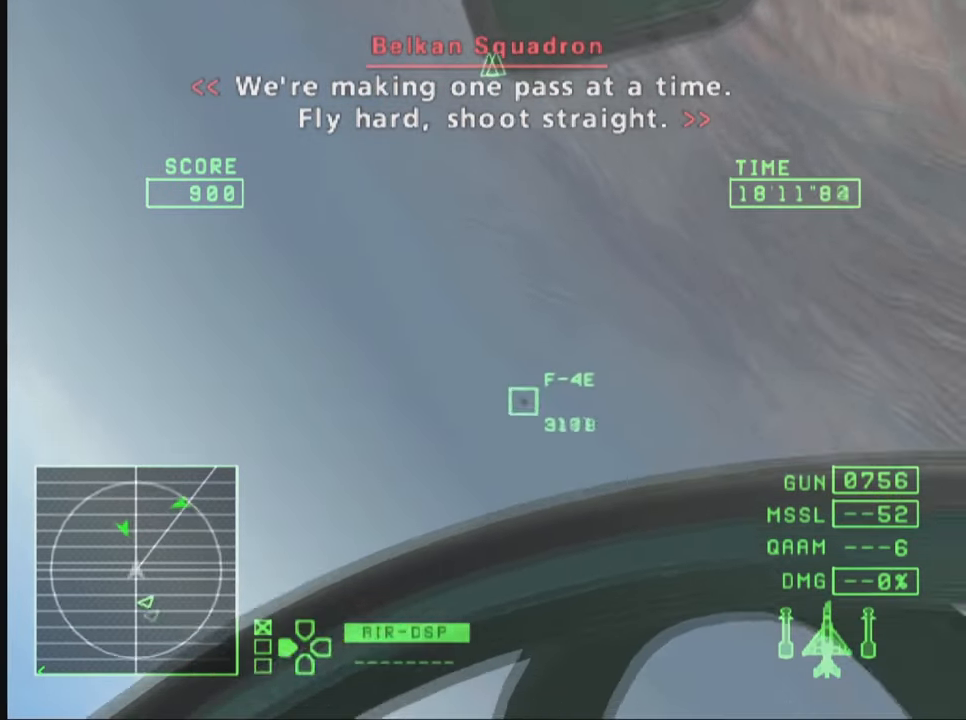
{"buttons": ["TRIANGLE", "R1"], "left_stick": "down-left", "right_stick": "center", "events": [[283, "left_stick", "down-left"]]}
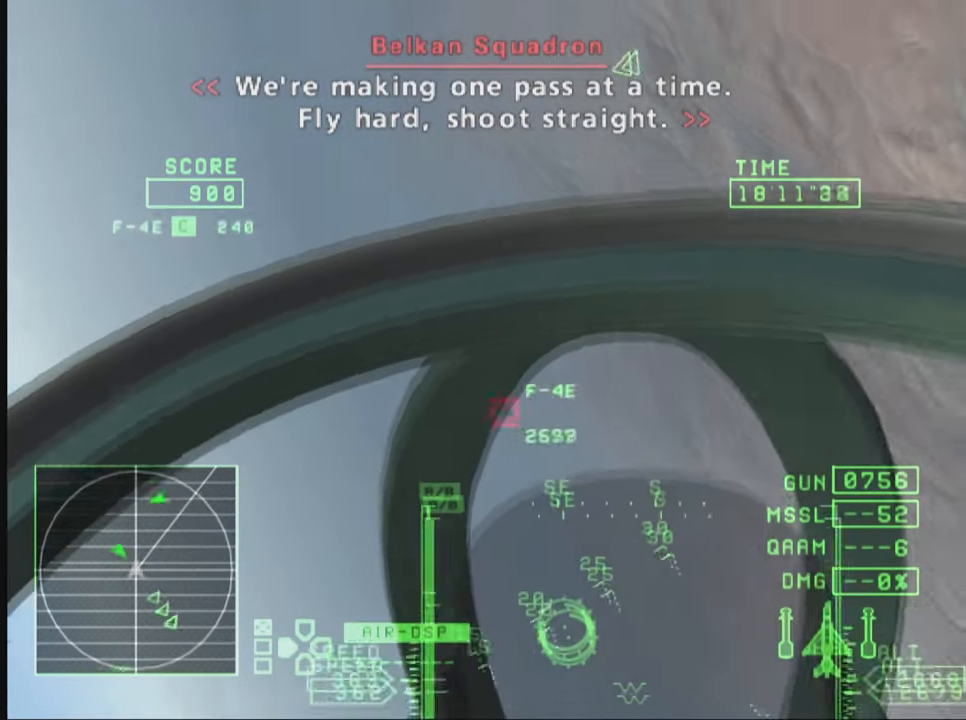
{"buttons": ["CIRCLE", "TRIANGLE", "R1"], "left_stick": "up", "right_stick": "center", "events": [[233, "left_stick", "right"], [333, "CIRCLE", "down"], [333, "left_stick", "up"], [400, "CIRCLE", "up"], [500, "CIRCLE", "down"]]}
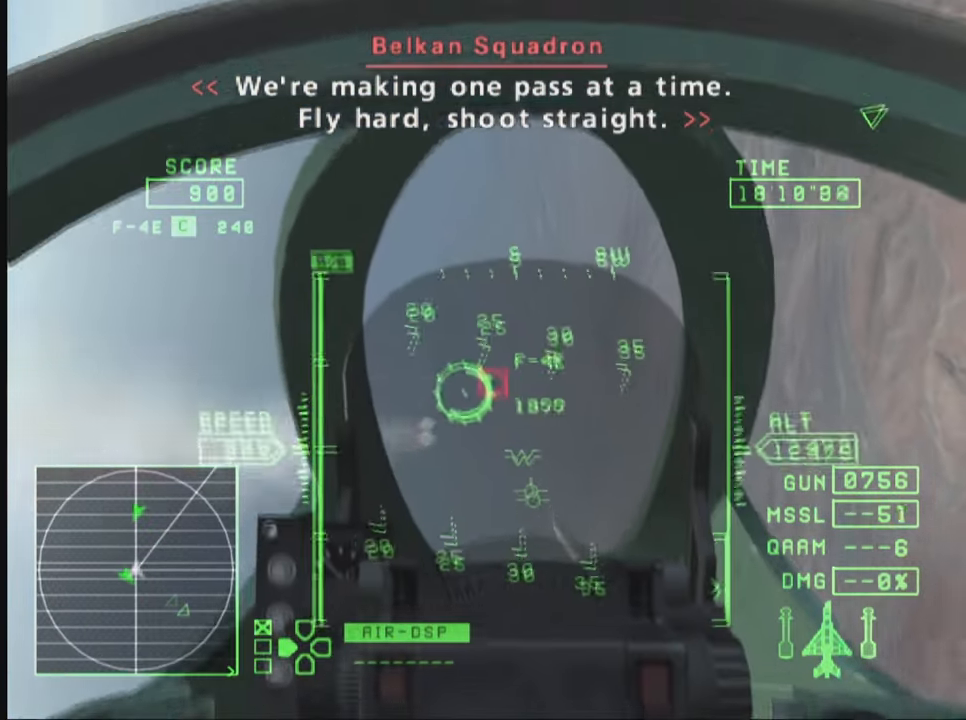
{"buttons": ["TRIANGLE", "R1"], "left_stick": "right", "right_stick": "center", "events": [[66, "CIRCLE", "up"], [416, "left_stick", "right"]]}
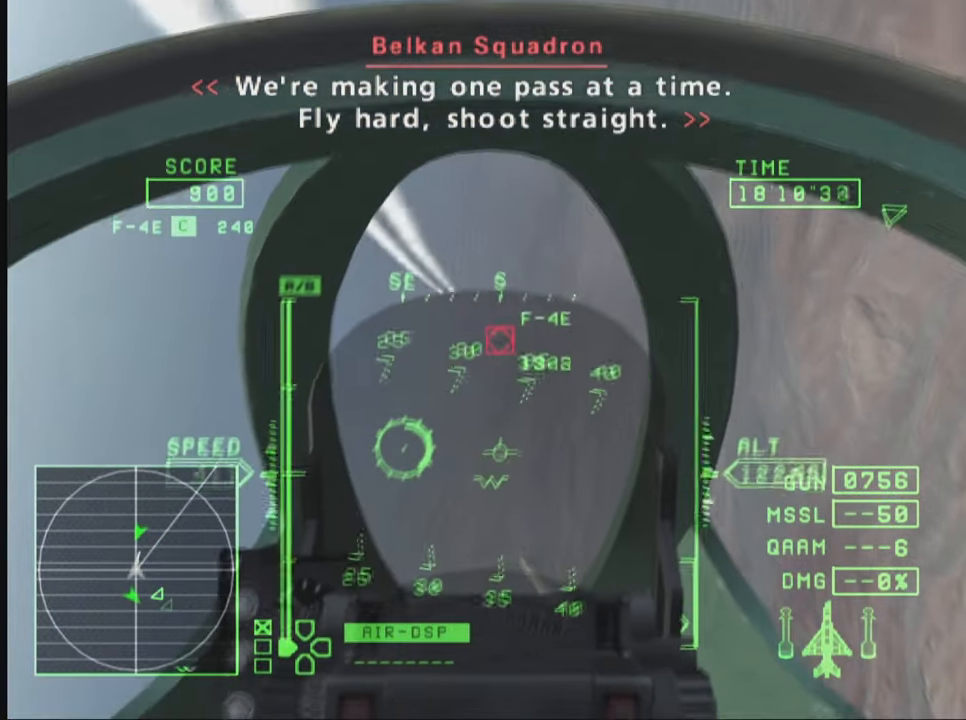
{"buttons": ["R1"], "left_stick": "down-right", "right_stick": "center", "events": [[16, "R2", "down"], [200, "left_stick", "down-right"], [266, "R2", "up"], [366, "TRIANGLE", "up"]]}
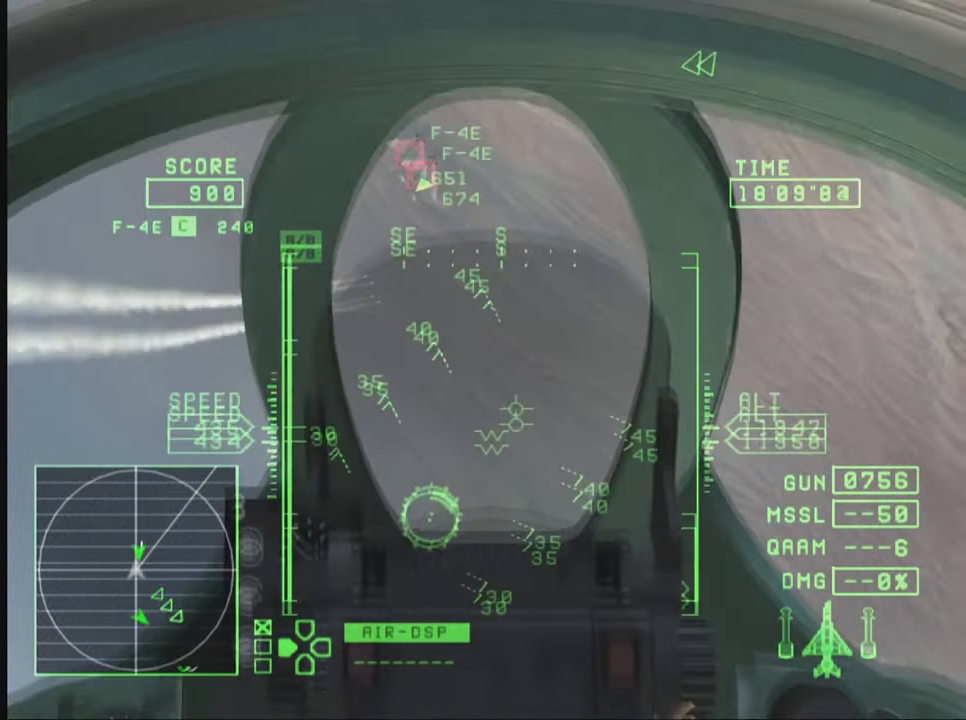
{"buttons": ["TRIANGLE"], "left_stick": "down-left", "right_stick": "center", "events": [[66, "R1", "up"], [100, "left_stick", "down"], [383, "left_stick", "down-left"], [483, "TRIANGLE", "down"]]}
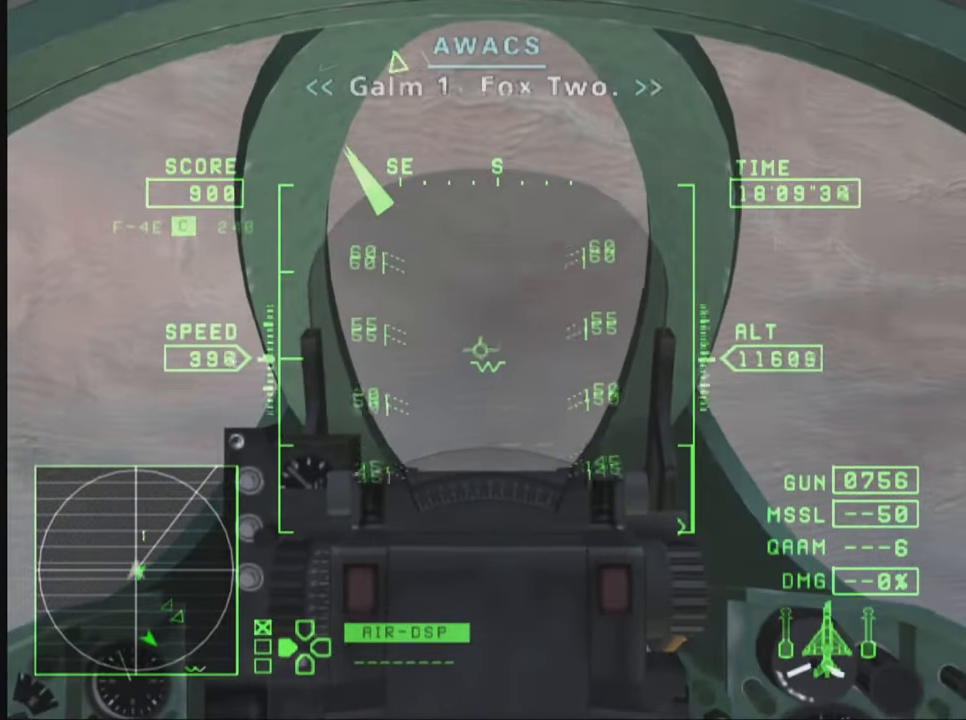
{"buttons": ["TRIANGLE"], "left_stick": "down", "right_stick": "center", "events": [[366, "left_stick", "down"]]}
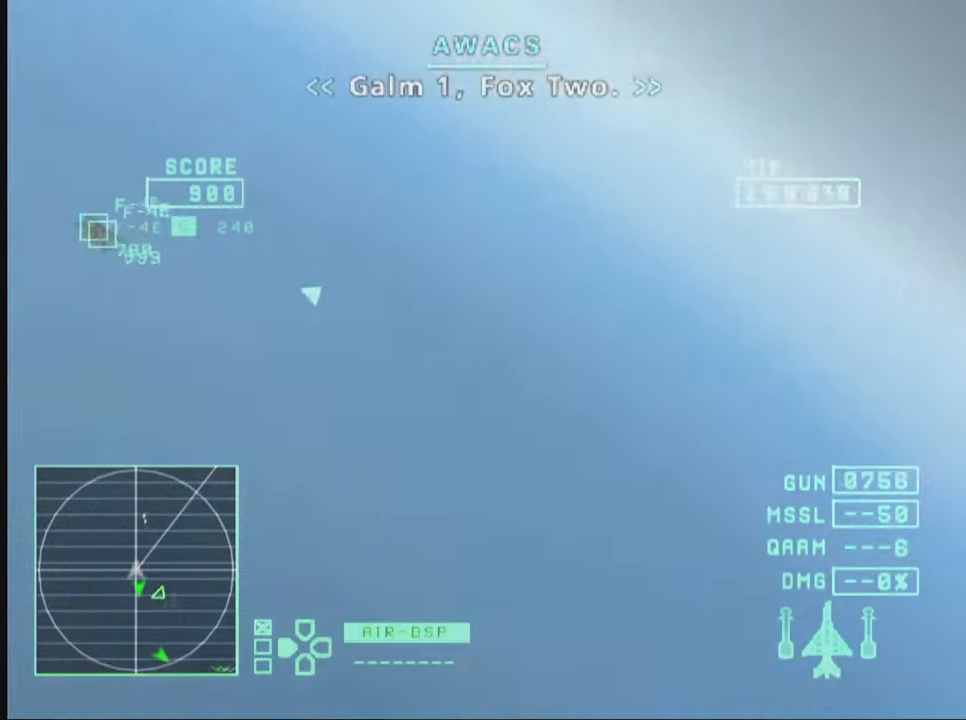
{"buttons": ["TRIANGLE", "R1"], "left_stick": "down", "right_stick": "center", "events": [[416, "R1", "down"]]}
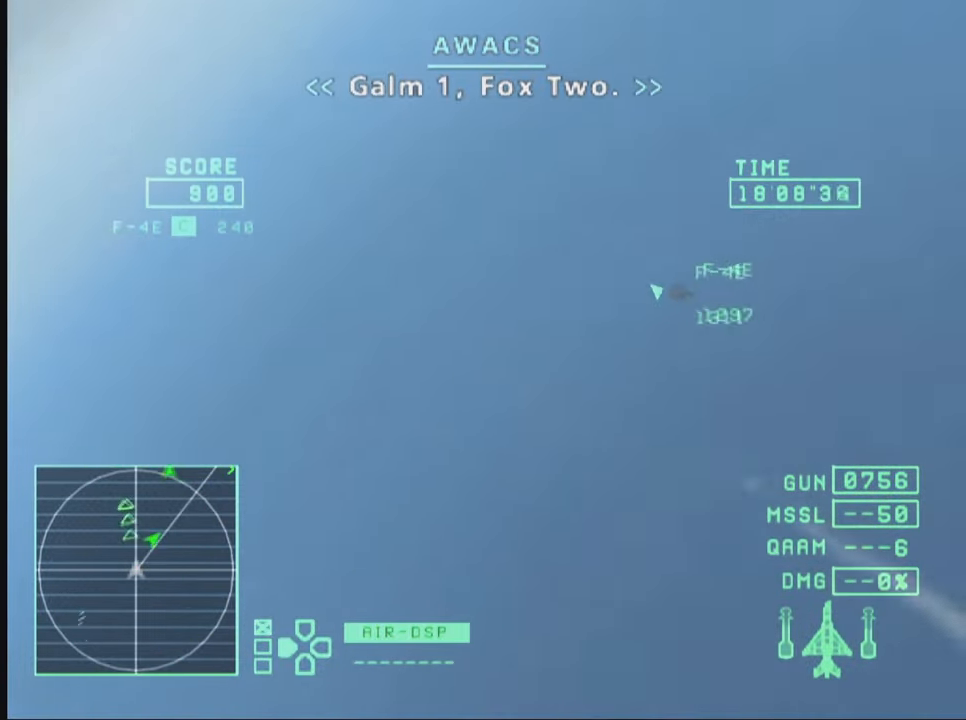
{"buttons": ["TRIANGLE", "R1"], "left_stick": "down", "right_stick": "center", "events": []}
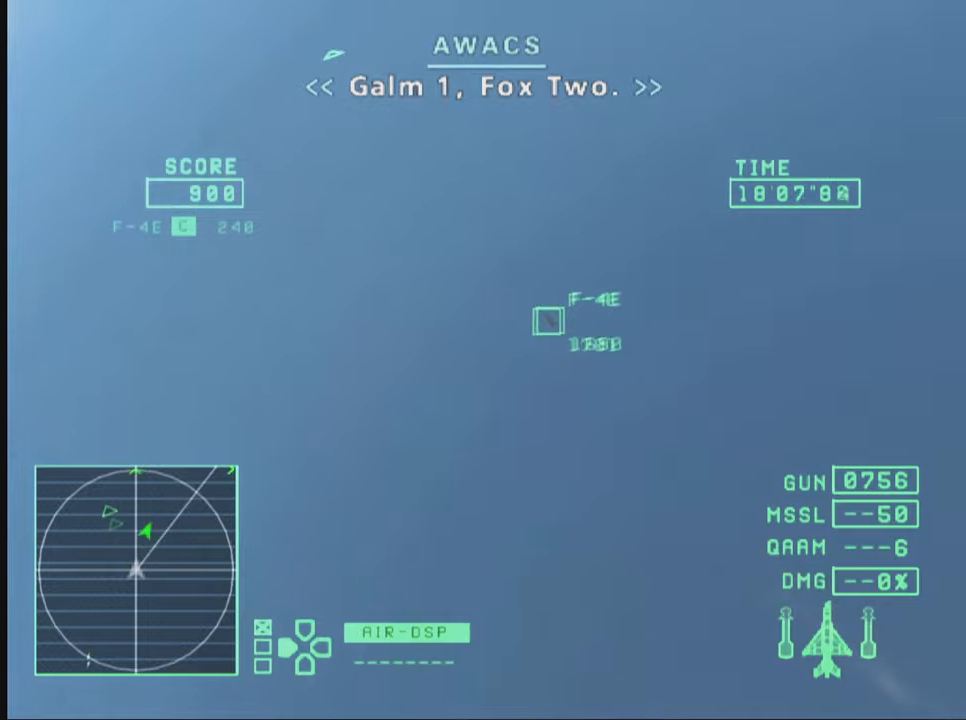
{"buttons": ["TRIANGLE", "R1"], "left_stick": "down", "right_stick": "center", "events": []}
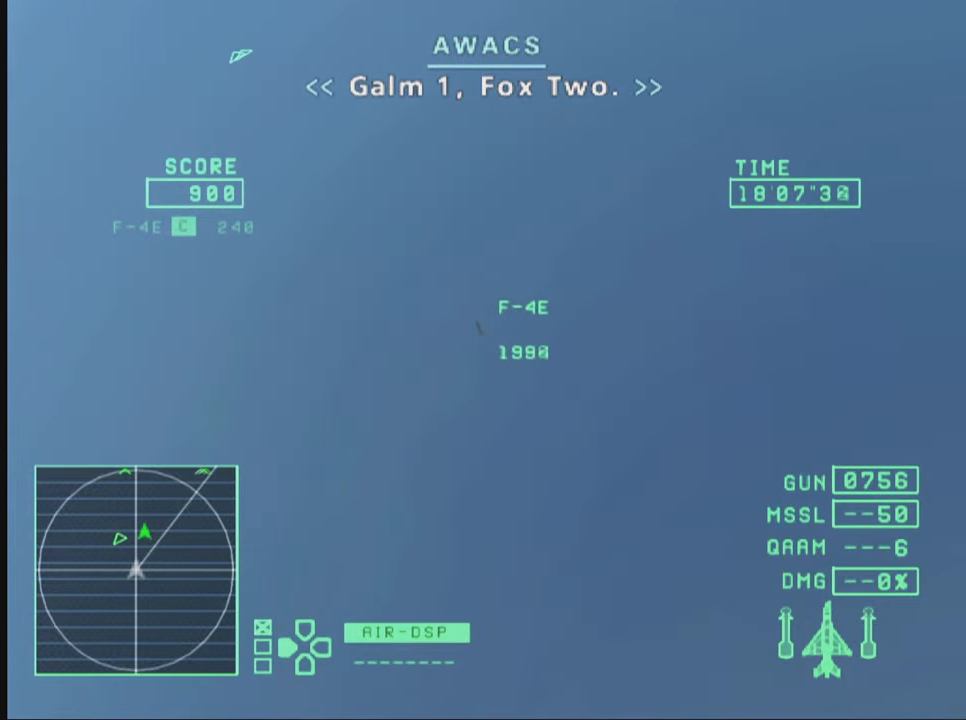
{"buttons": ["R1"], "left_stick": "down", "right_stick": "center", "events": [[450, "TRIANGLE", "up"]]}